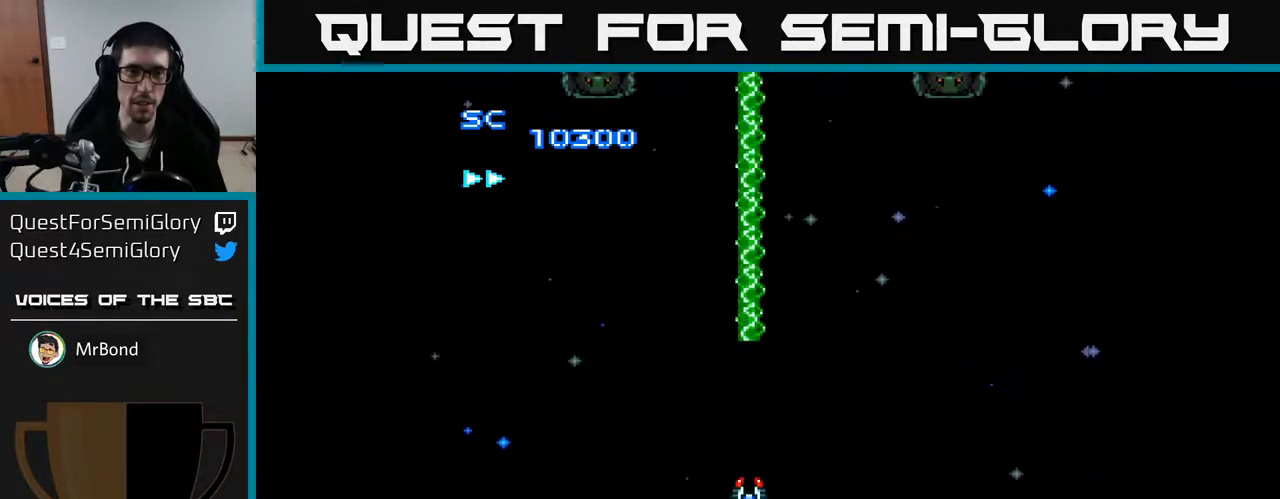
Gameplay with a controller (Xbox layout); each line is a JSON object with the inputs held at the frame after it. "events" lists button and stick changes between this image and that frame as [ms after this image, input, new state], when the widget could be followed in between. Not read: left_stick.
{"buttons": ["A", "DPAD_UP"], "right_stick": "center", "events": [[67, "DPAD_DOWN", "up"], [117, "DPAD_LEFT", "down"], [217, "DPAD_UP", "down"], [383, "DPAD_LEFT", "up"]]}
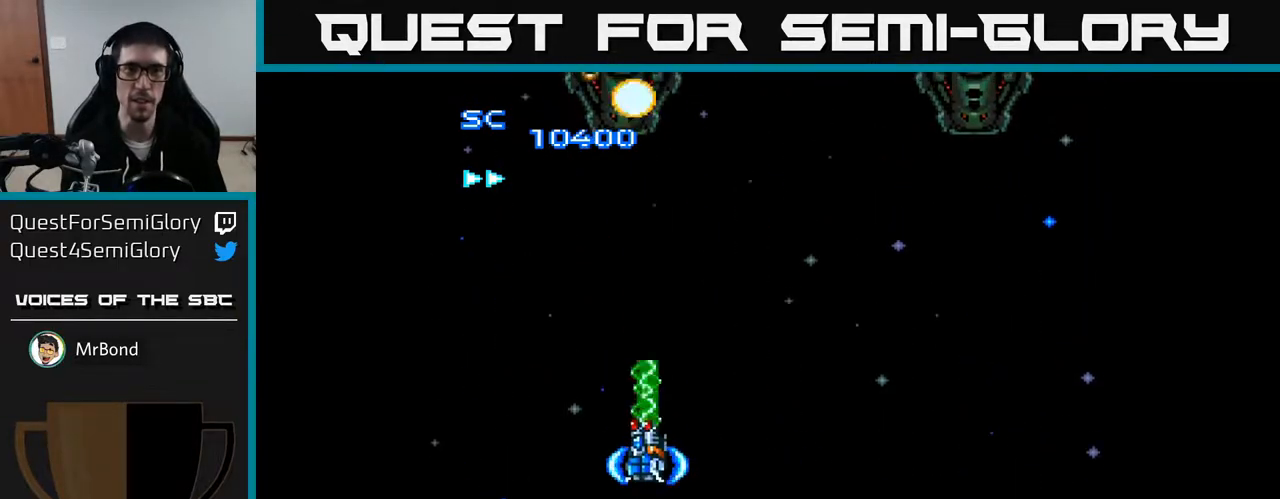
{"buttons": ["A", "DPAD_RIGHT"], "right_stick": "center", "events": [[50, "DPAD_UP", "up"], [367, "DPAD_RIGHT", "down"]]}
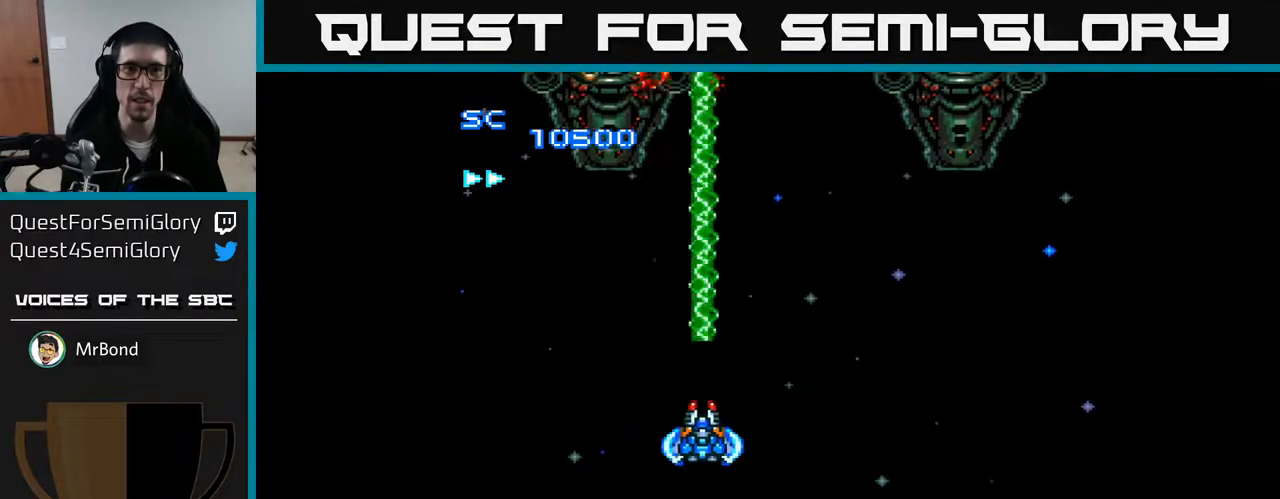
{"buttons": ["A"], "right_stick": "center", "events": [[67, "DPAD_RIGHT", "up"]]}
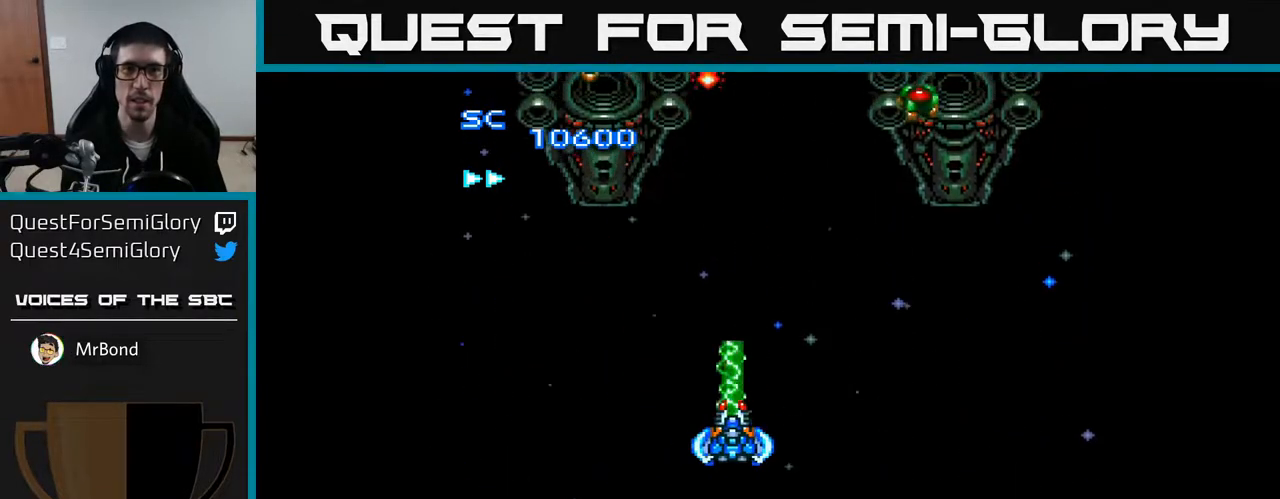
{"buttons": ["A", "DPAD_RIGHT"], "right_stick": "center", "events": [[100, "DPAD_RIGHT", "down"]]}
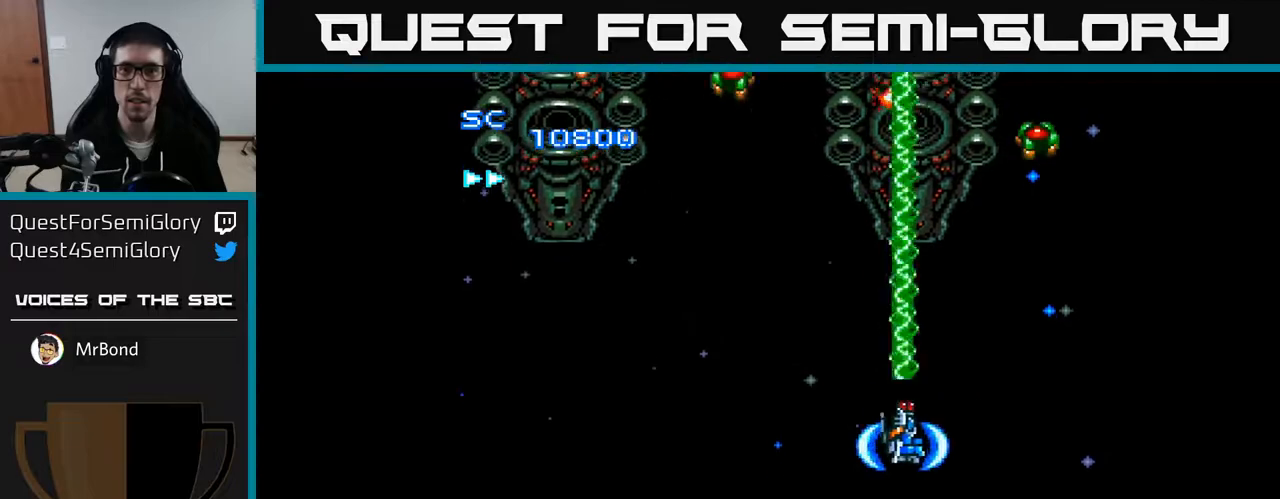
{"buttons": ["A", "DPAD_LEFT"], "right_stick": "center", "events": [[217, "DPAD_RIGHT", "up"], [217, "DPAD_UP", "down"], [283, "DPAD_LEFT", "down"], [450, "DPAD_UP", "up"]]}
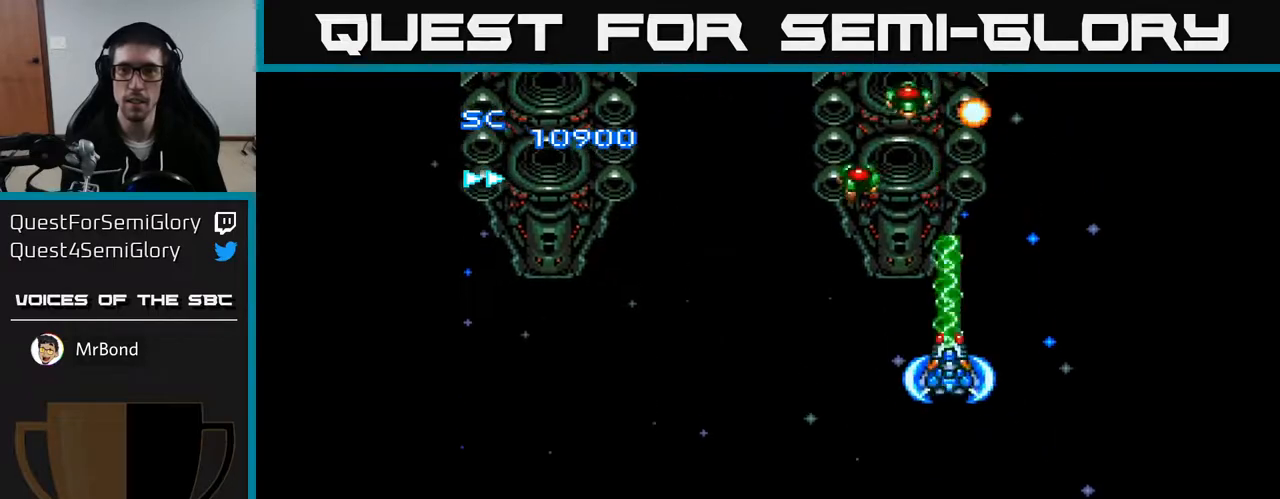
{"buttons": ["A", "DPAD_LEFT"], "right_stick": "center", "events": []}
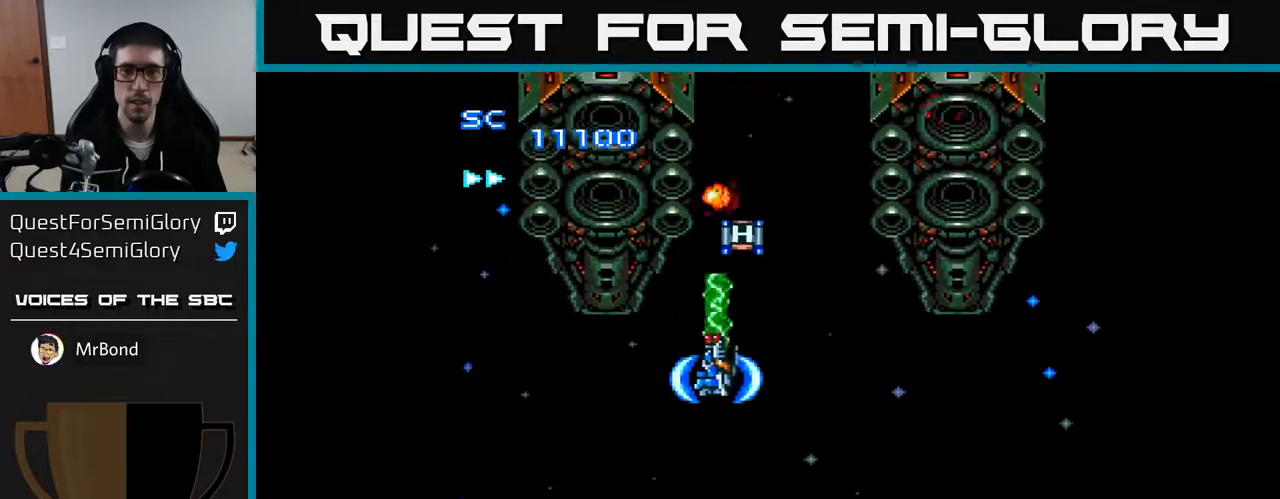
{"buttons": ["A", "DPAD_RIGHT"], "right_stick": "center", "events": [[67, "DPAD_LEFT", "up"], [117, "DPAD_RIGHT", "down"], [267, "DPAD_DOWN", "down"], [300, "DPAD_RIGHT", "up"], [383, "DPAD_RIGHT", "down"], [433, "DPAD_DOWN", "up"]]}
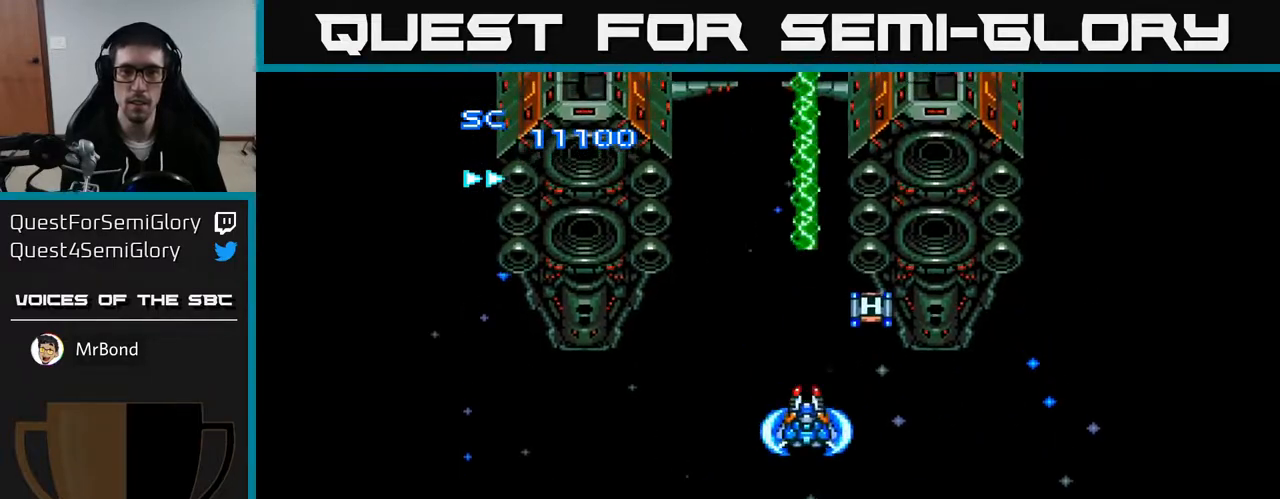
{"buttons": ["A", "DPAD_DOWN", "DPAD_LEFT"], "right_stick": "center", "events": [[67, "DPAD_UP", "down"], [283, "DPAD_UP", "up"], [300, "DPAD_RIGHT", "up"], [350, "DPAD_DOWN", "down"], [433, "DPAD_LEFT", "down"]]}
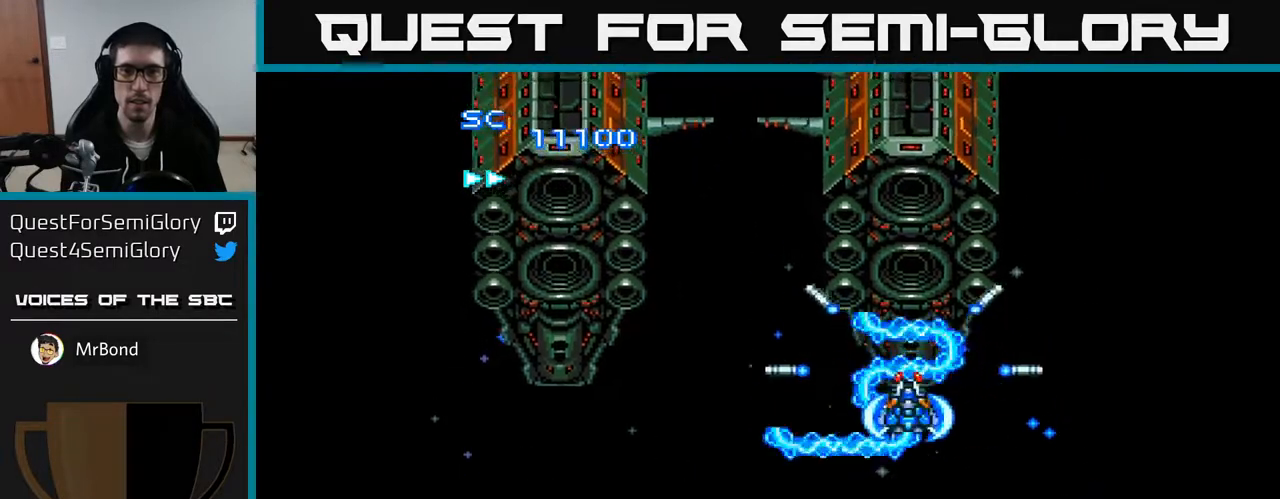
{"buttons": ["A"], "right_stick": "center", "events": [[333, "DPAD_DOWN", "up"], [483, "DPAD_LEFT", "up"]]}
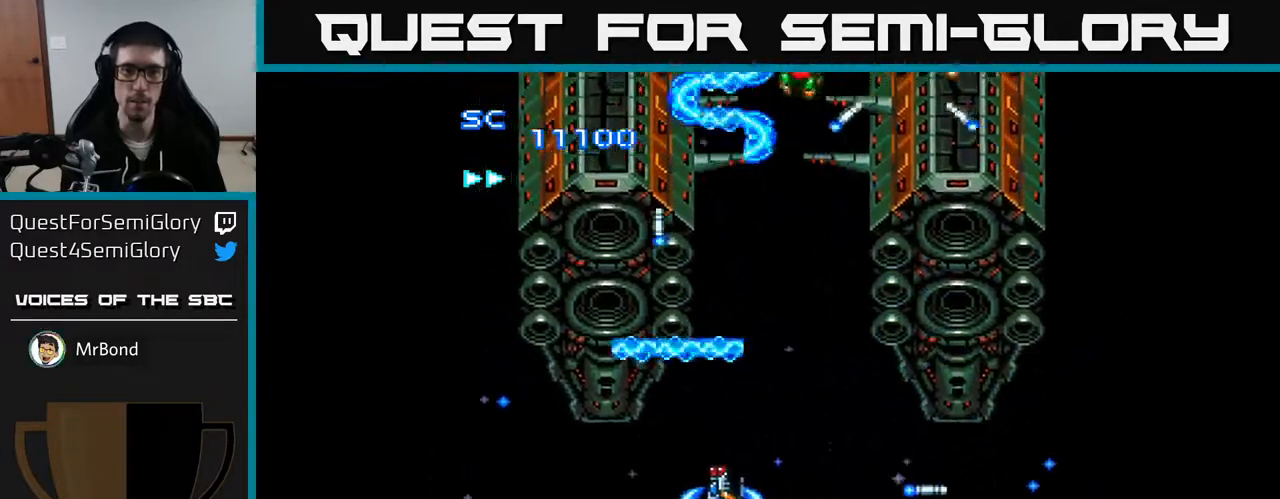
{"buttons": ["A"], "right_stick": "center", "events": [[83, "DPAD_RIGHT", "down"], [150, "DPAD_UP", "down"], [233, "DPAD_RIGHT", "up"], [400, "DPAD_UP", "up"]]}
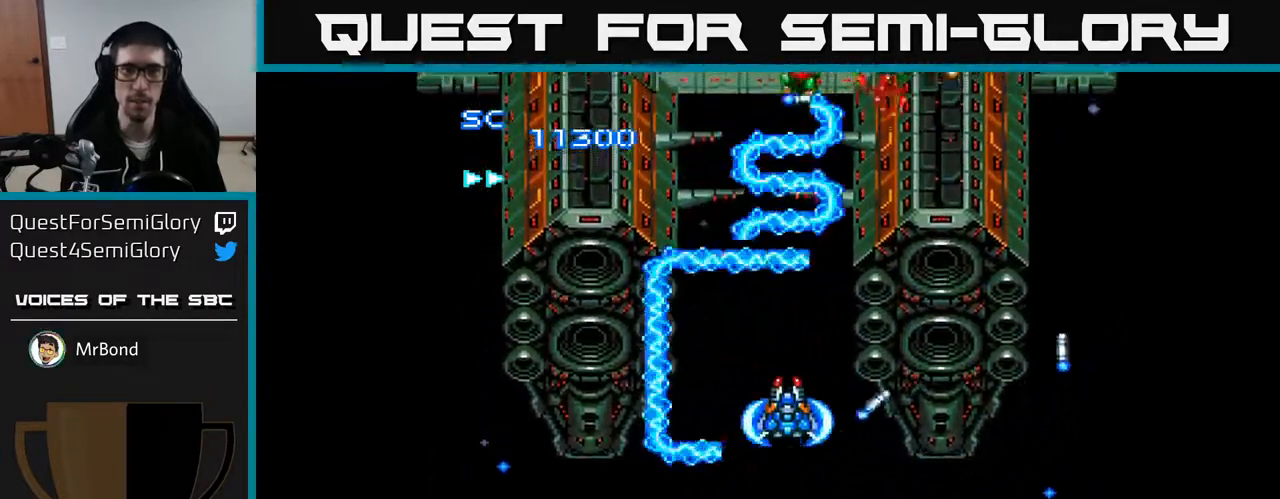
{"buttons": ["A"], "right_stick": "center", "events": [[350, "DPAD_LEFT", "down"], [483, "DPAD_LEFT", "up"]]}
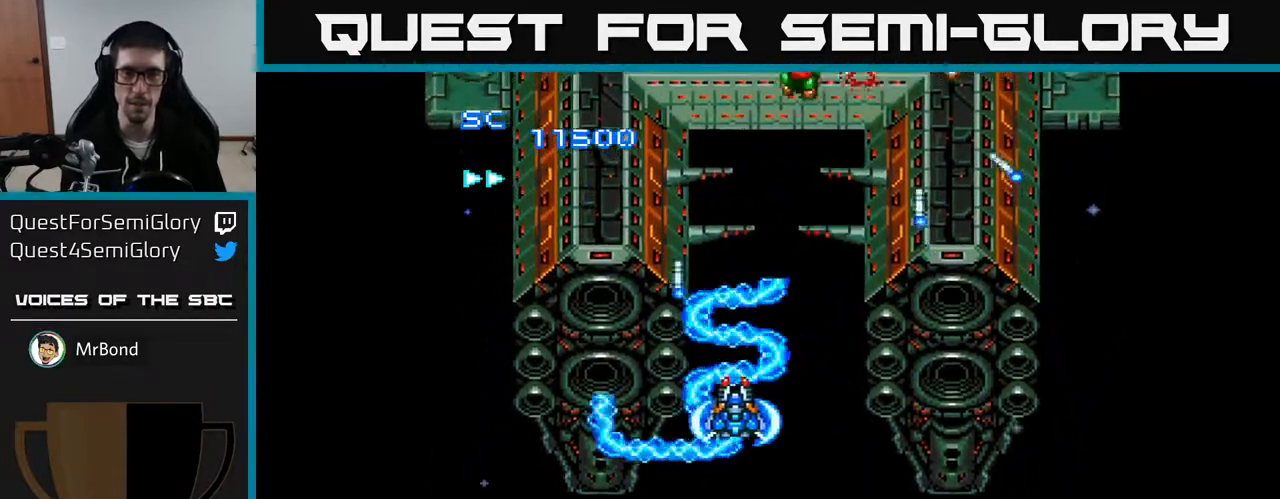
{"buttons": ["A"], "right_stick": "center", "events": []}
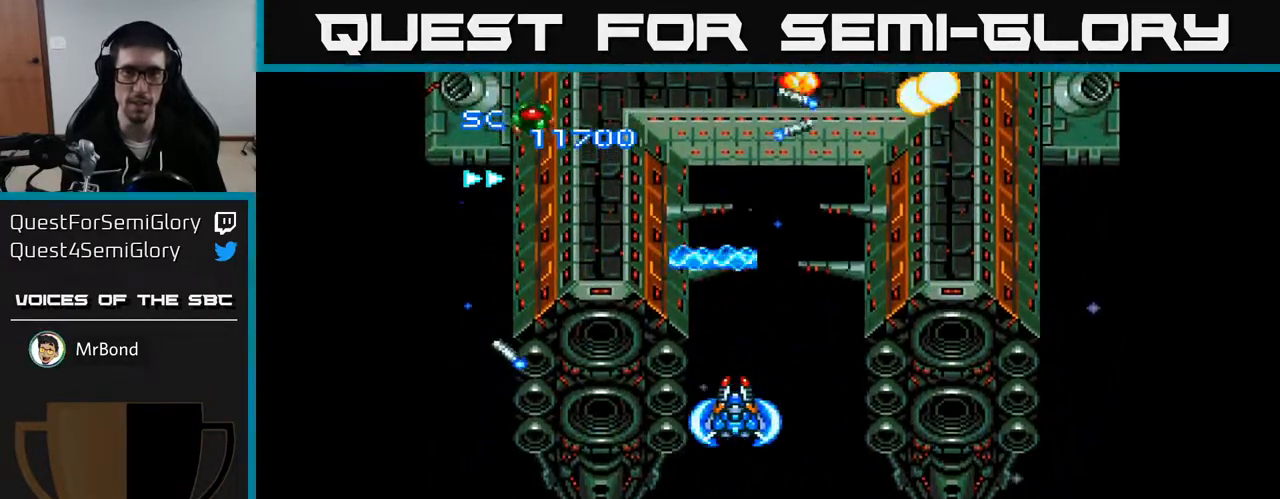
{"buttons": ["A"], "right_stick": "center", "events": [[150, "DPAD_LEFT", "down"], [333, "DPAD_UP", "down"], [467, "DPAD_LEFT", "up"], [500, "DPAD_UP", "up"]]}
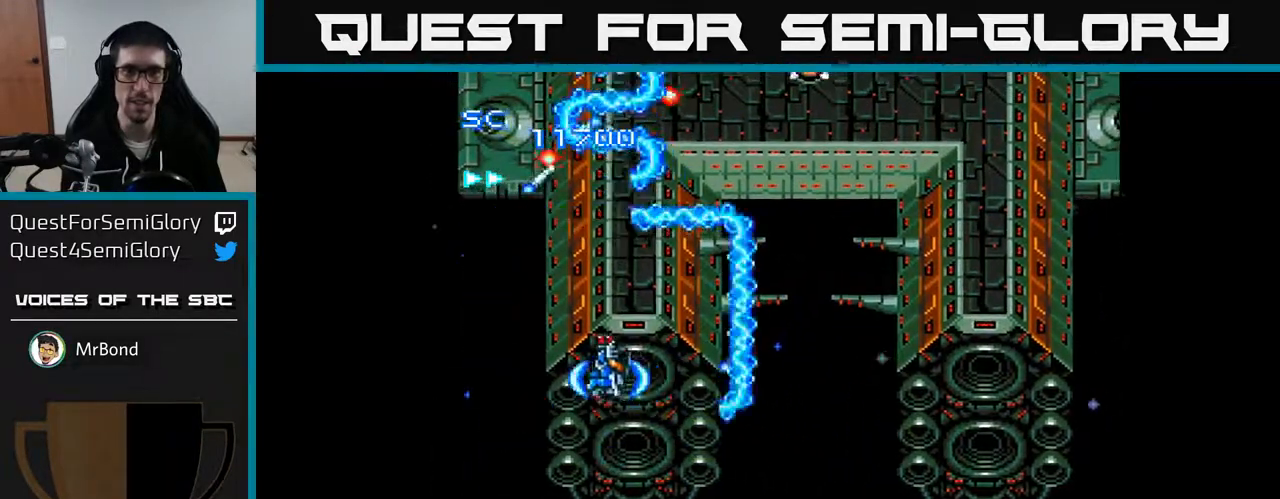
{"buttons": ["A", "DPAD_RIGHT"], "right_stick": "center", "events": [[50, "DPAD_RIGHT", "down"], [117, "DPAD_DOWN", "down"], [267, "DPAD_DOWN", "up"]]}
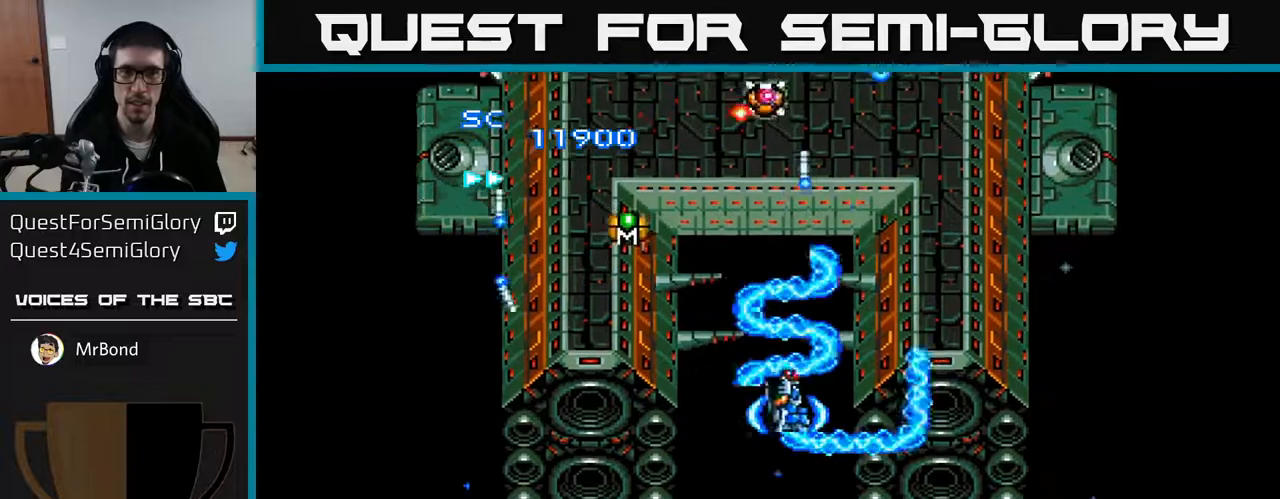
{"buttons": ["A", "DPAD_DOWN", "DPAD_LEFT"], "right_stick": "center", "events": [[33, "DPAD_RIGHT", "up"], [67, "DPAD_UP", "down"], [117, "DPAD_LEFT", "down"], [267, "DPAD_LEFT", "up"], [400, "DPAD_LEFT", "down"], [417, "DPAD_UP", "up"], [500, "DPAD_DOWN", "down"]]}
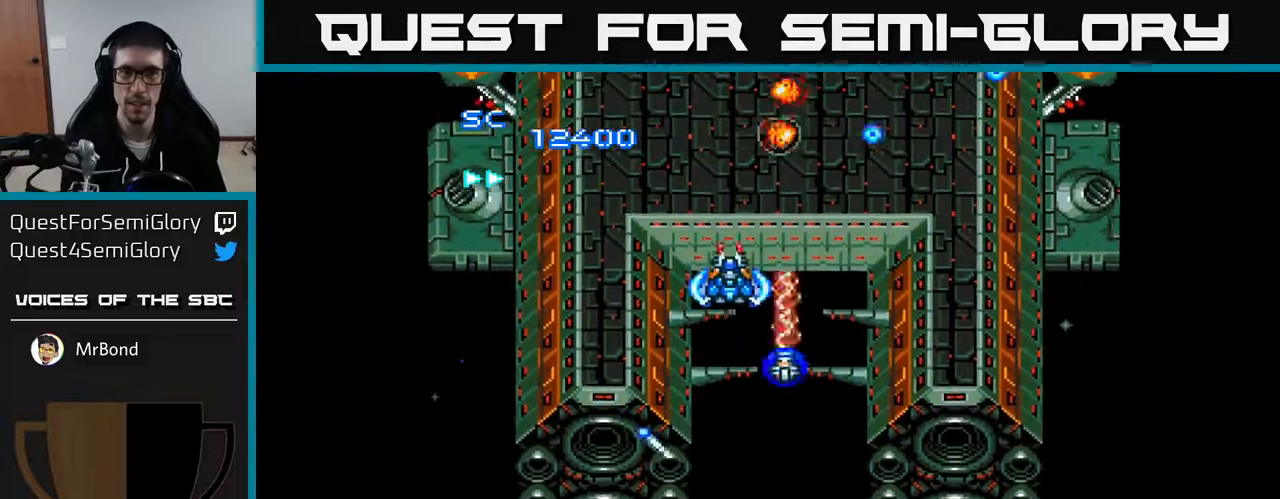
{"buttons": ["A", "DPAD_DOWN", "DPAD_RIGHT"], "right_stick": "center", "events": [[67, "DPAD_LEFT", "up"], [100, "DPAD_RIGHT", "down"]]}
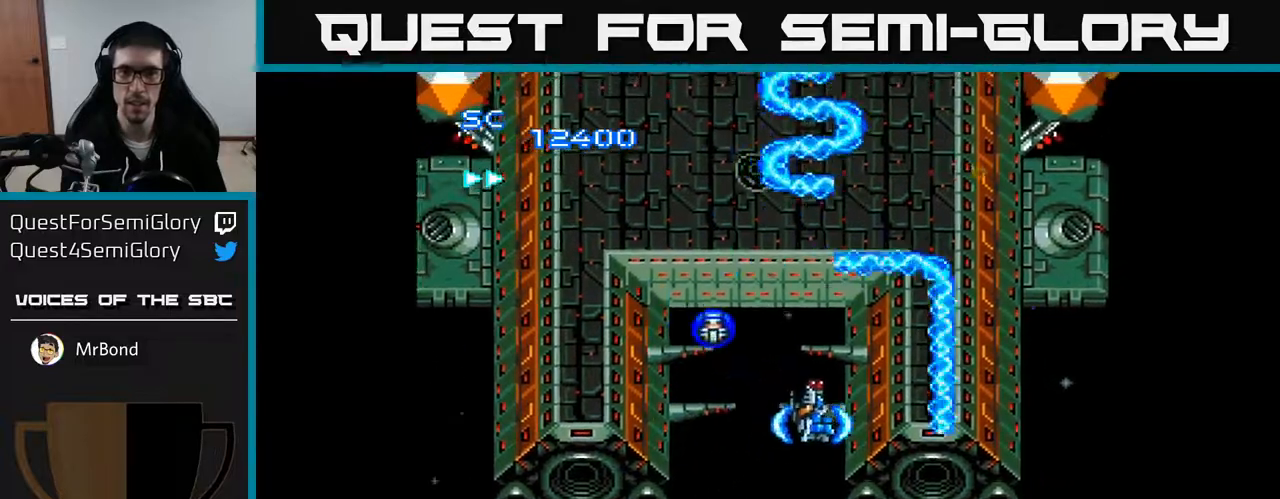
{"buttons": ["A", "DPAD_UP"], "right_stick": "center", "events": [[33, "DPAD_DOWN", "up"], [467, "DPAD_RIGHT", "up"], [483, "DPAD_UP", "down"]]}
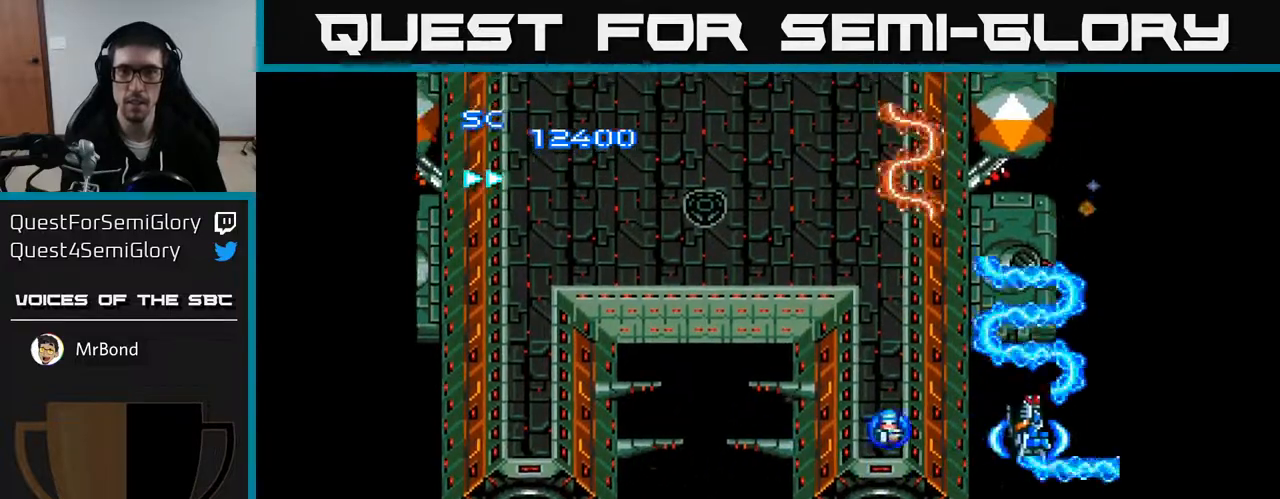
{"buttons": ["A", "DPAD_DOWN", "DPAD_LEFT"], "right_stick": "center", "events": [[50, "DPAD_LEFT", "down"], [83, "DPAD_UP", "up"], [217, "DPAD_DOWN", "down"], [233, "DPAD_LEFT", "up"], [267, "DPAD_RIGHT", "down"], [300, "DPAD_DOWN", "up"], [367, "DPAD_DOWN", "down"], [400, "DPAD_RIGHT", "up"], [450, "DPAD_LEFT", "down"]]}
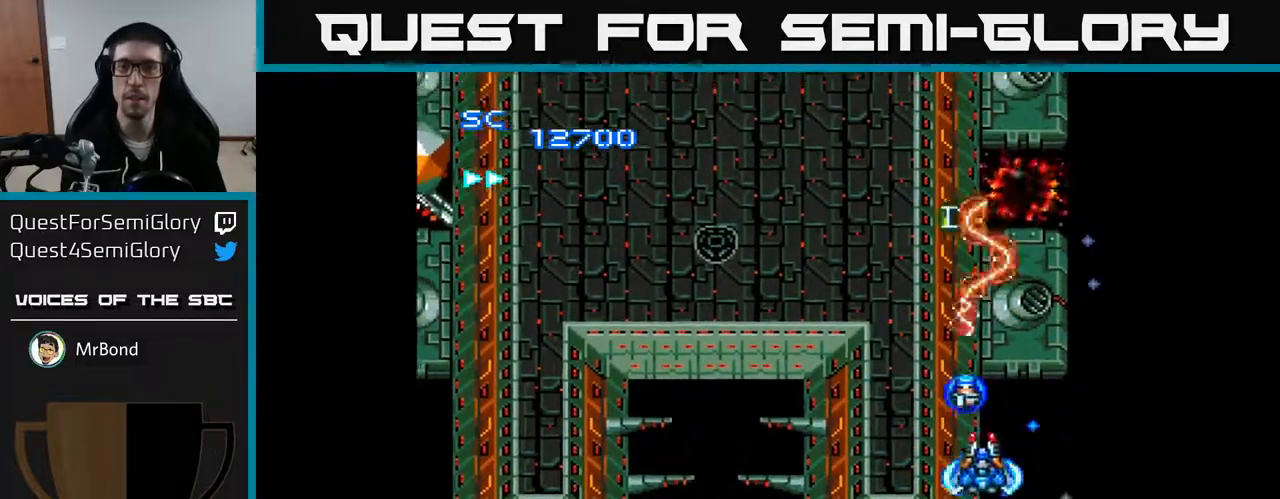
{"buttons": ["A", "DPAD_LEFT"], "right_stick": "center", "events": [[17, "DPAD_DOWN", "up"], [100, "DPAD_UP", "down"], [233, "DPAD_UP", "up"]]}
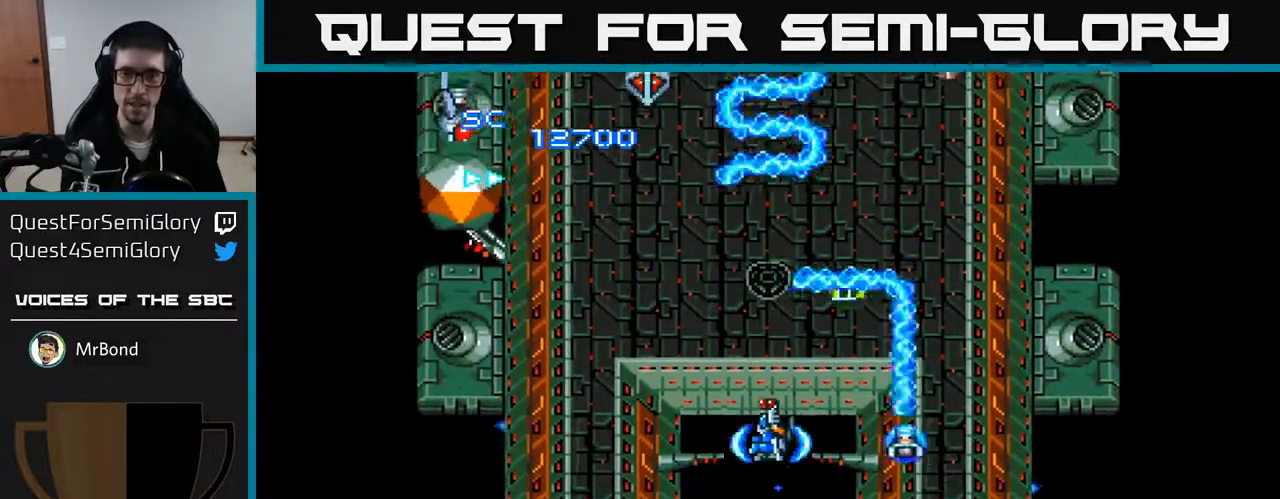
{"buttons": ["A", "DPAD_UP", "DPAD_RIGHT"], "right_stick": "center", "events": [[417, "DPAD_LEFT", "up"], [450, "DPAD_RIGHT", "down"], [450, "DPAD_UP", "down"]]}
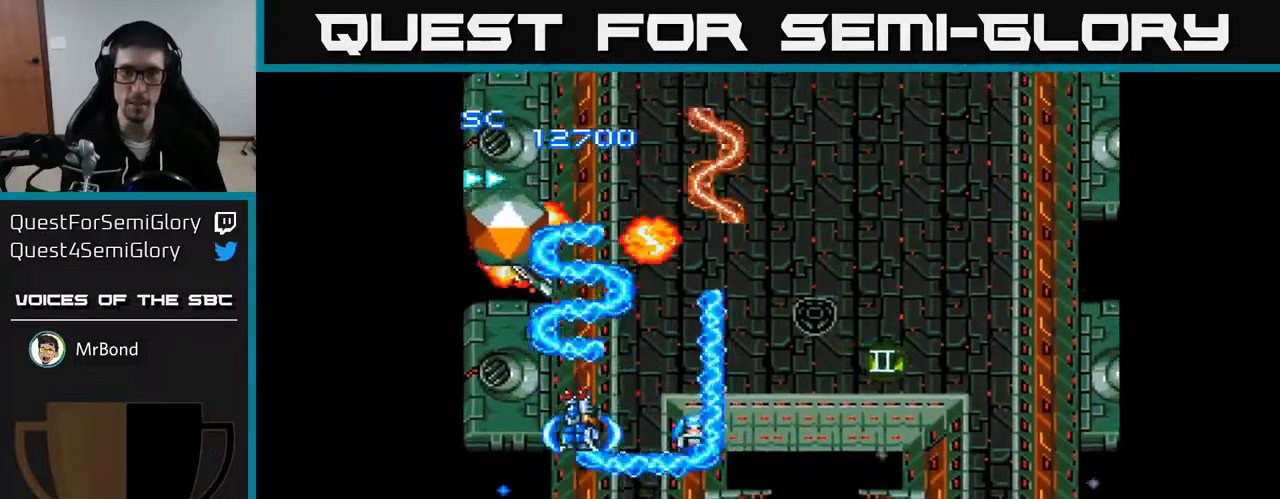
{"buttons": ["A", "DPAD_DOWN", "DPAD_RIGHT"], "right_stick": "center", "events": [[17, "DPAD_UP", "up"], [67, "DPAD_DOWN", "down"], [233, "DPAD_DOWN", "up"], [333, "DPAD_DOWN", "down"]]}
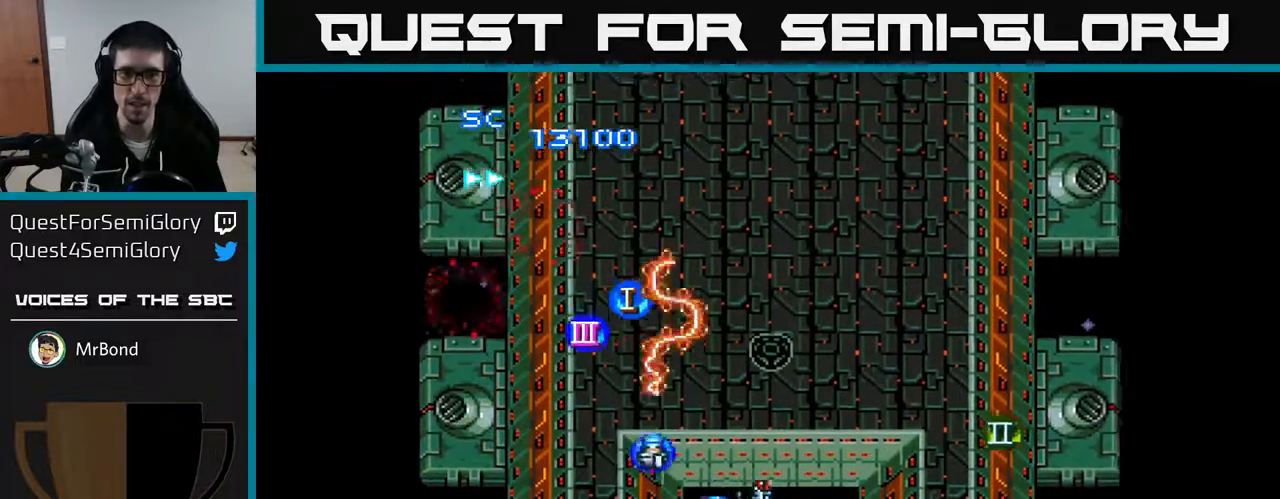
{"buttons": ["A", "DPAD_RIGHT"], "right_stick": "center", "events": [[33, "DPAD_DOWN", "up"], [167, "DPAD_RIGHT", "up"], [250, "DPAD_LEFT", "down"], [283, "DPAD_DOWN", "down"], [367, "DPAD_LEFT", "up"], [400, "DPAD_RIGHT", "down"], [433, "DPAD_DOWN", "up"]]}
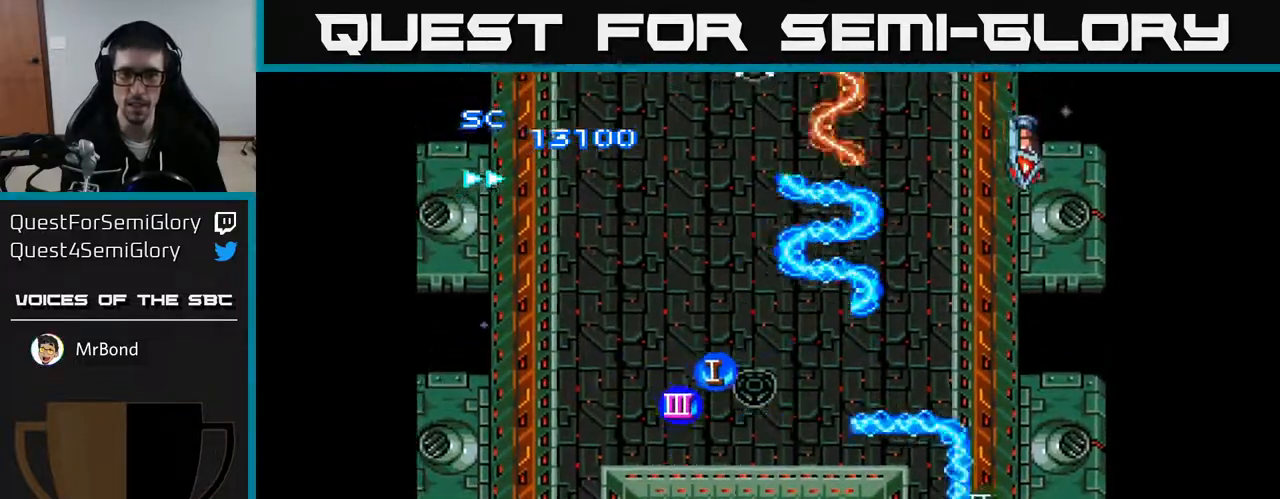
{"buttons": ["A", "DPAD_LEFT"], "right_stick": "center", "events": [[17, "DPAD_RIGHT", "up"], [50, "DPAD_LEFT", "down"], [267, "DPAD_UP", "down"], [433, "DPAD_UP", "up"]]}
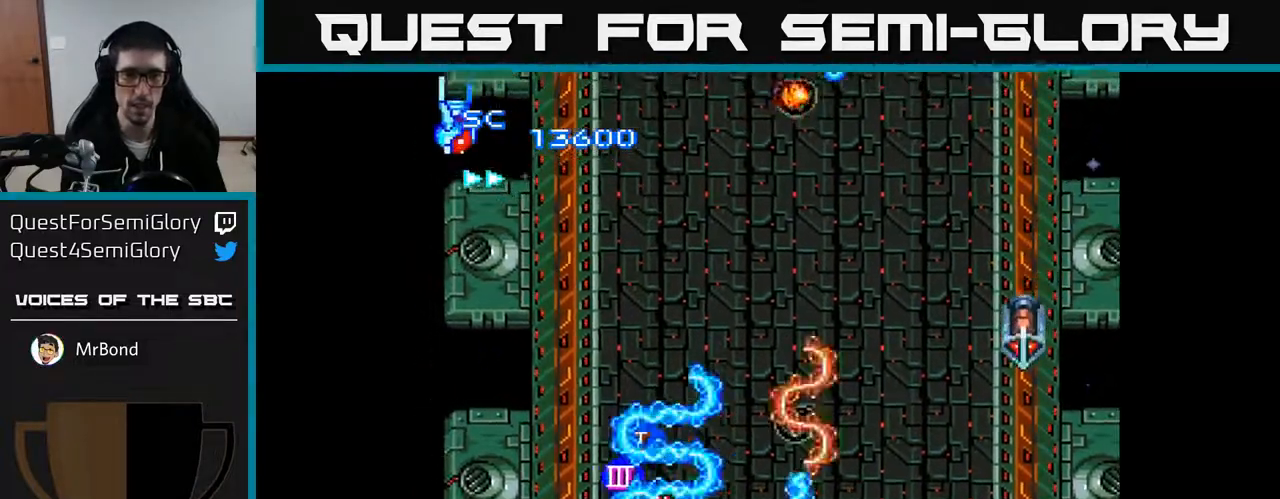
{"buttons": ["A"], "right_stick": "center", "events": [[133, "DPAD_DOWN", "down"], [183, "DPAD_LEFT", "up"], [300, "DPAD_LEFT", "down"], [317, "DPAD_DOWN", "up"], [500, "DPAD_LEFT", "up"]]}
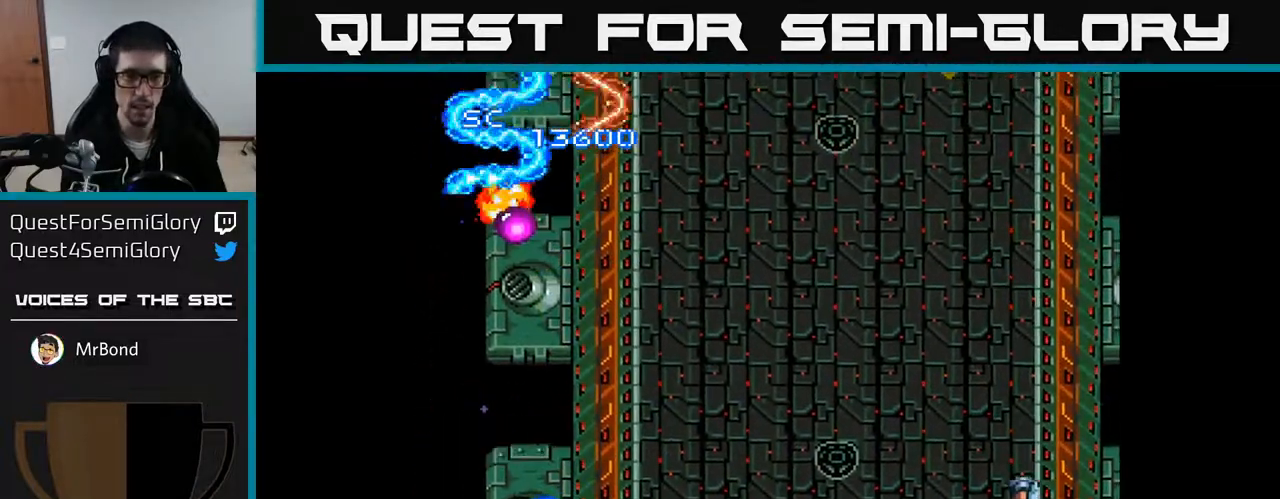
{"buttons": ["A", "DPAD_UP"], "right_stick": "center", "events": [[33, "DPAD_DOWN", "down"], [33, "DPAD_RIGHT", "down"], [200, "DPAD_RIGHT", "up"], [233, "DPAD_LEFT", "down"], [317, "DPAD_DOWN", "up"], [417, "DPAD_LEFT", "up"], [467, "DPAD_UP", "down"]]}
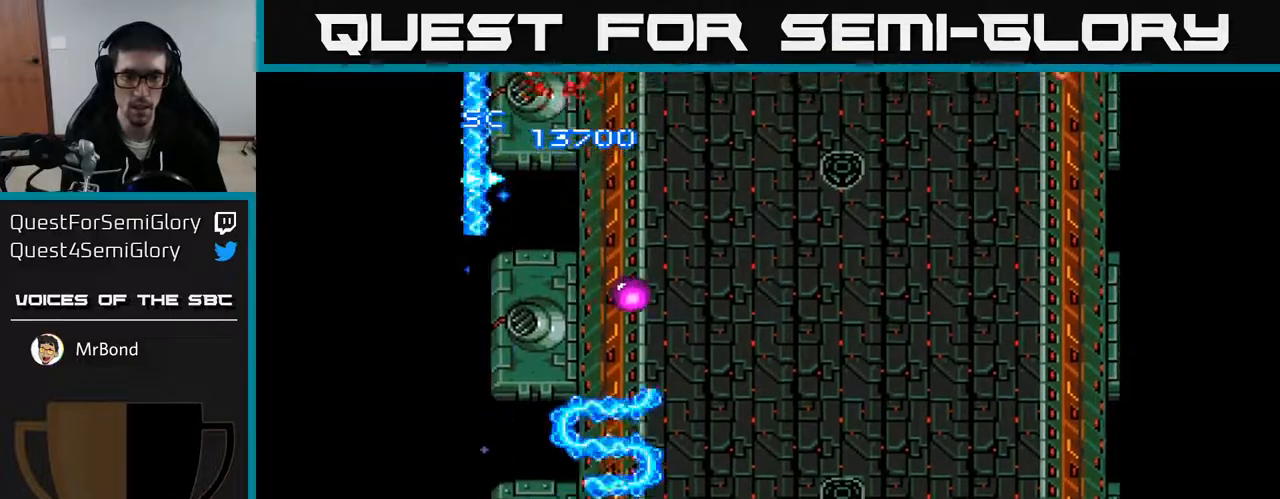
{"buttons": ["A", "DPAD_RIGHT"], "right_stick": "center", "events": [[167, "DPAD_RIGHT", "down"], [217, "DPAD_UP", "up"]]}
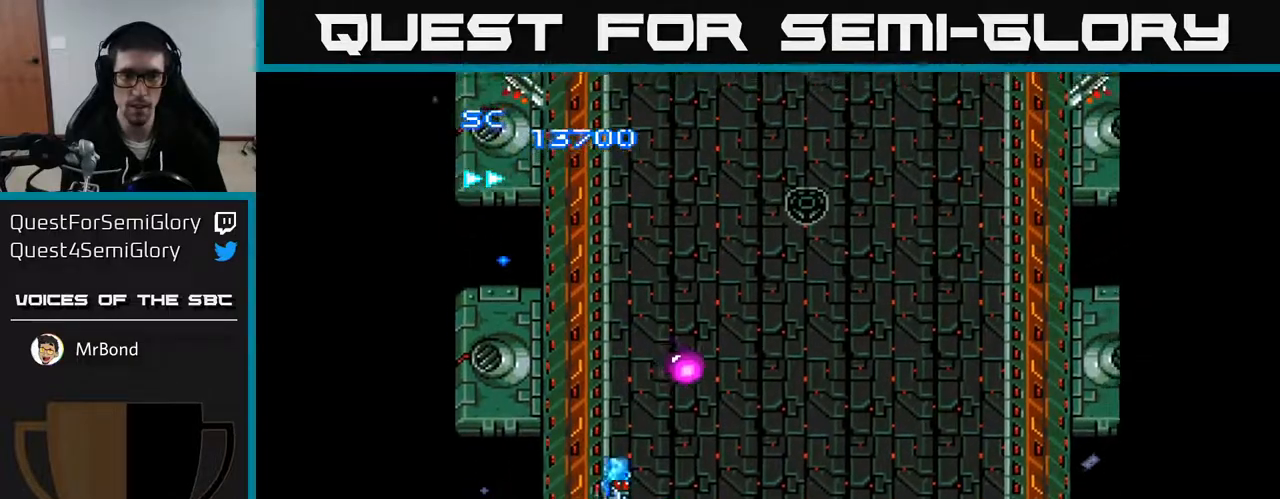
{"buttons": ["A", "DPAD_DOWN", "DPAD_RIGHT"], "right_stick": "center", "events": [[17, "DPAD_UP", "down"], [50, "DPAD_RIGHT", "up"], [333, "DPAD_RIGHT", "down"], [333, "DPAD_UP", "up"], [433, "DPAD_DOWN", "down"]]}
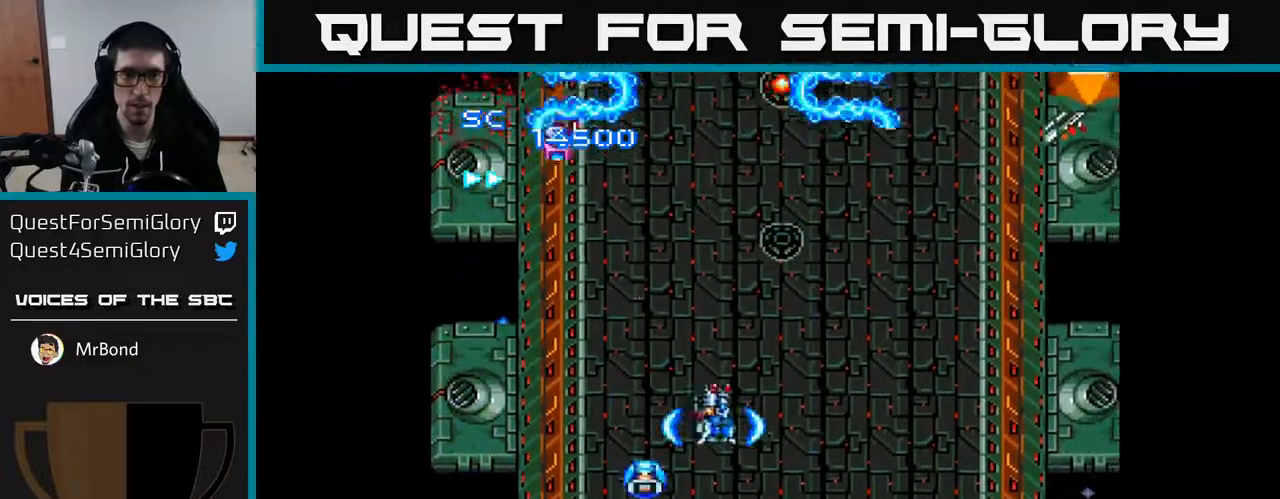
{"buttons": ["A"], "right_stick": "center", "events": [[150, "DPAD_DOWN", "up"], [367, "DPAD_DOWN", "down"], [467, "DPAD_RIGHT", "up"], [483, "DPAD_DOWN", "up"]]}
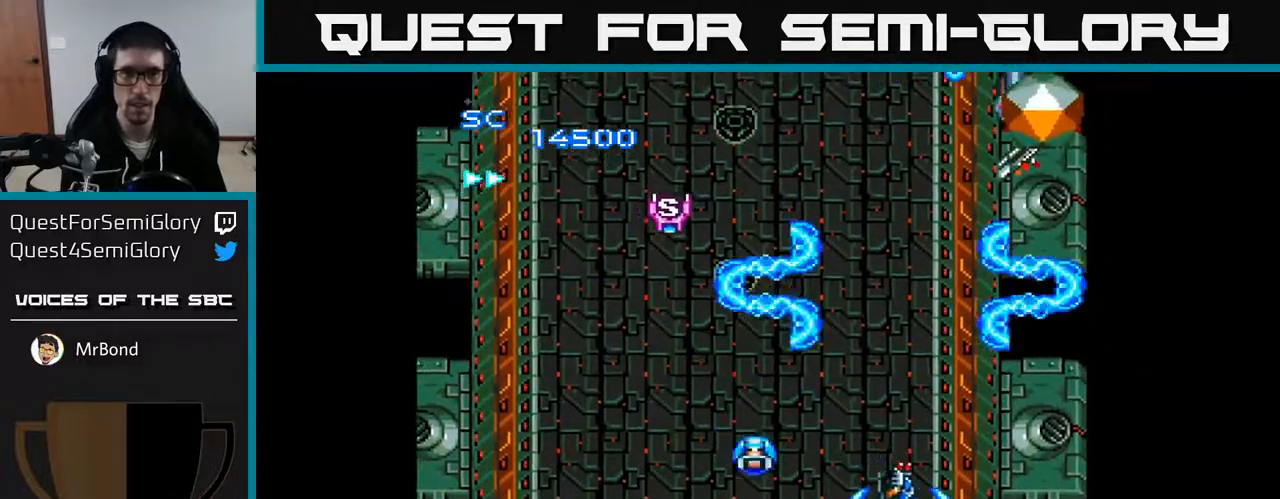
{"buttons": ["A", "DPAD_RIGHT"], "right_stick": "center", "events": [[17, "DPAD_LEFT", "down"], [133, "DPAD_UP", "down"], [200, "DPAD_LEFT", "up"], [367, "DPAD_UP", "up"], [400, "DPAD_RIGHT", "down"]]}
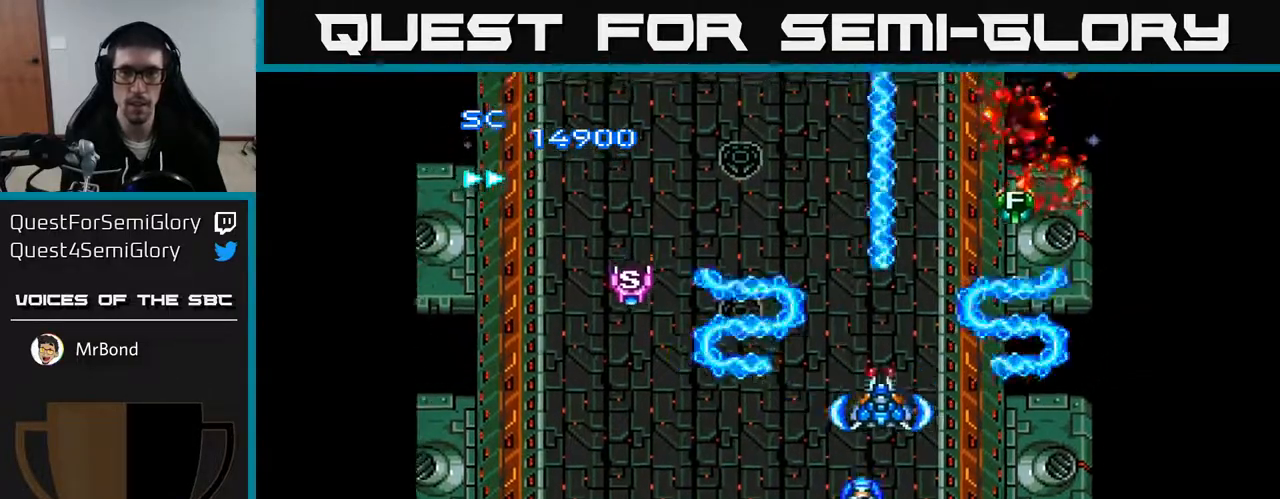
{"buttons": ["A", "DPAD_LEFT"], "right_stick": "center", "events": [[200, "DPAD_DOWN", "down"], [233, "DPAD_RIGHT", "up"], [317, "DPAD_DOWN", "up"], [333, "DPAD_LEFT", "down"]]}